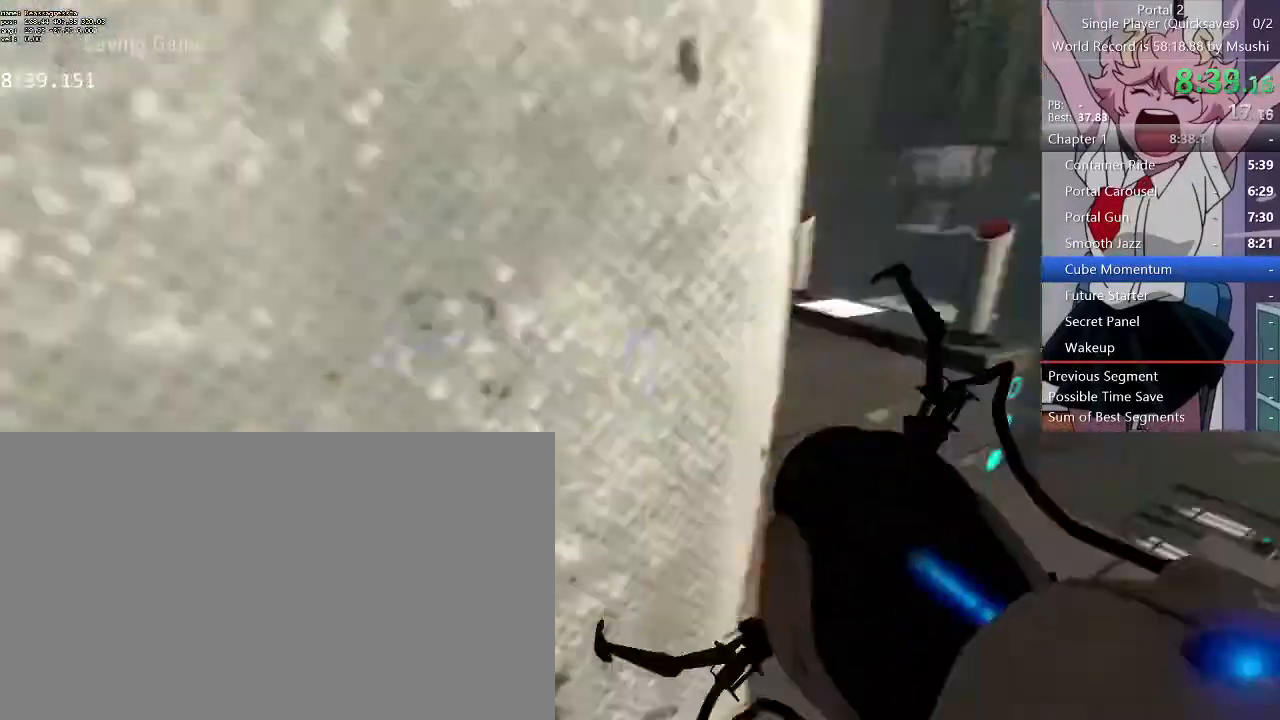
Gameplay with keyboard and mouse; each line is a JSON object with the keys and mouse buttons held at the frame after it. "events" lists presses ("down") and releases ("up") of "1", "2", "3", "4", "5", "a", "alt", "c", "ctrl", "d", "e", "f", "q", "r", "s", "shift", "space", "tab", "v", "w", "x", "z", "mouse_left", "mouse_middle", "mouse_right", "mouse_wheel_up" and "mouse_wheel_down" between this image and that frame as [ms after this image, input, new state], when the widget could be followed in between. "mouse_left", "mouse_middle", "mouse_right", "mouse_wheel_up", "mouse_wheel_down" = the "left", "middle", "right", "wheel_up", "wheel_down" buttons of the "mouse" list. No other keys are recorded. Mouse movement is not recorded.
{"keys": [], "mouse": [], "events": [[133, "mouse_left", "down"], [233, "mouse_left", "up"], [333, "e", "down"], [400, "e", "up"]]}
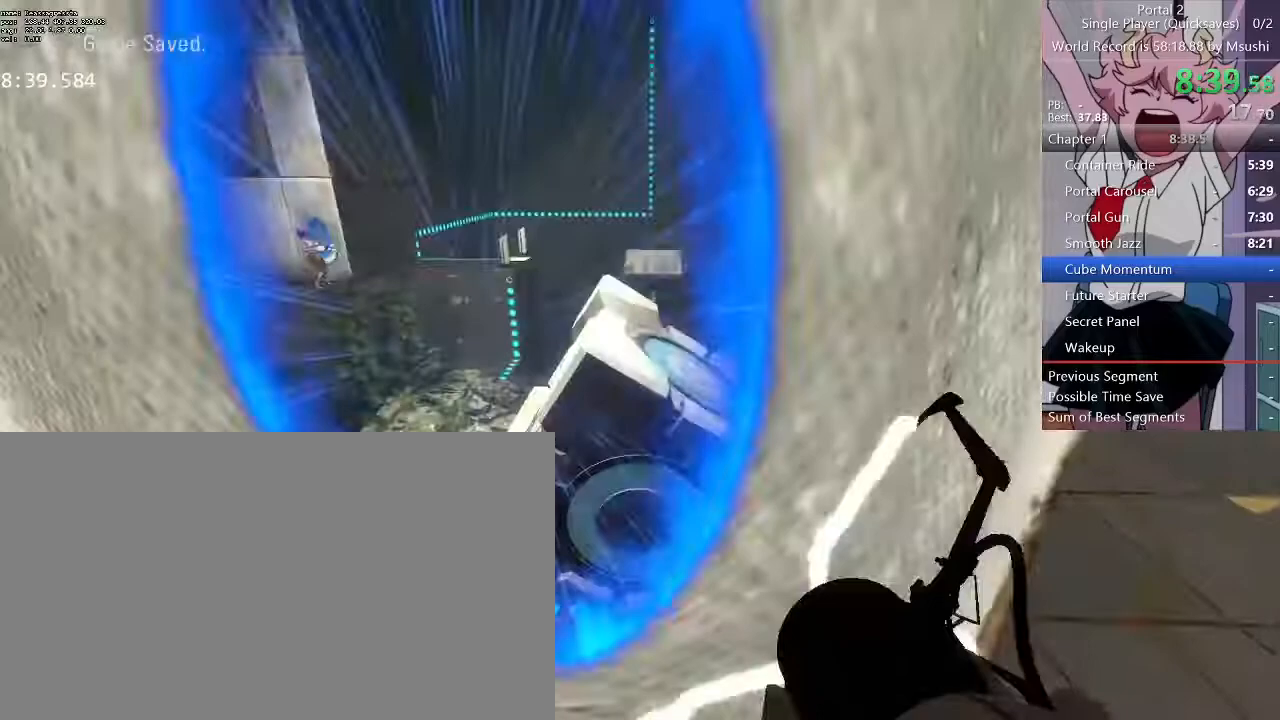
{"keys": ["a", "s"], "mouse": [], "events": [[433, "s", "down"], [500, "a", "down"]]}
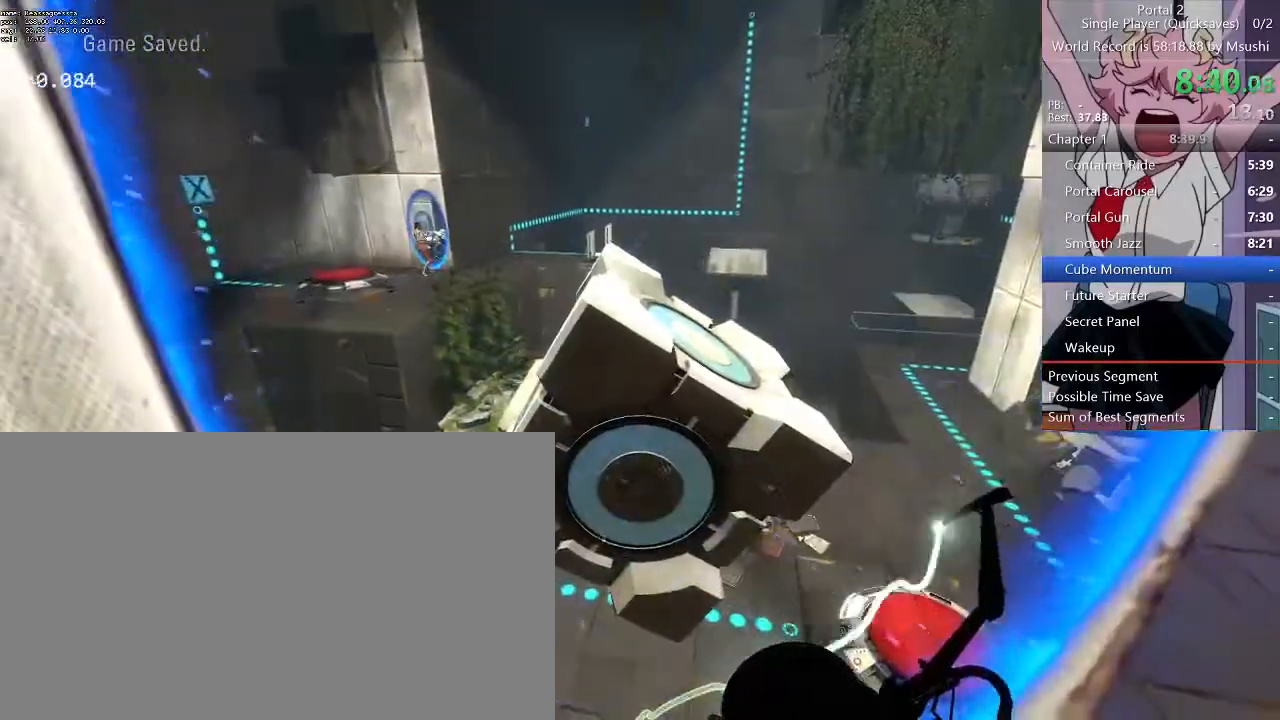
{"keys": ["a", "s"], "mouse": [], "events": [[133, "d", "down"], [167, "a", "up"], [267, "a", "down"], [267, "d", "up"]]}
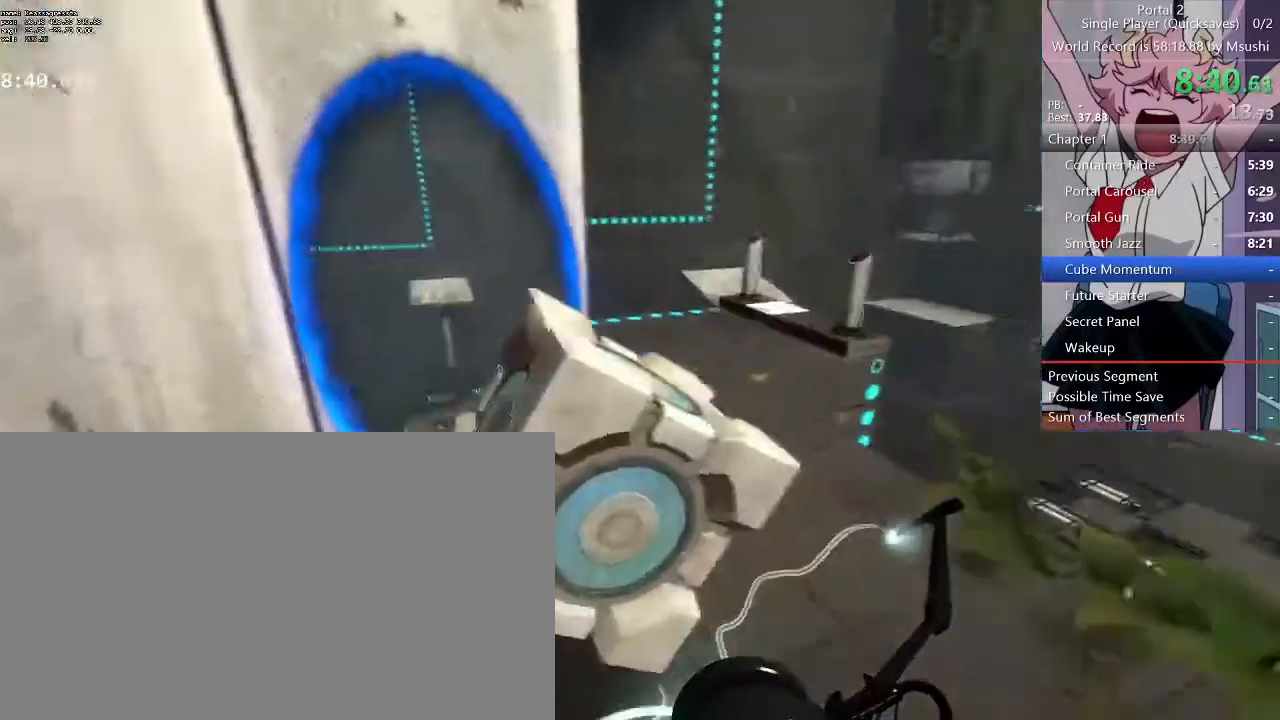
{"keys": [], "mouse": [], "events": [[233, "a", "up"], [233, "s", "up"], [367, "e", "down"], [467, "e", "up"]]}
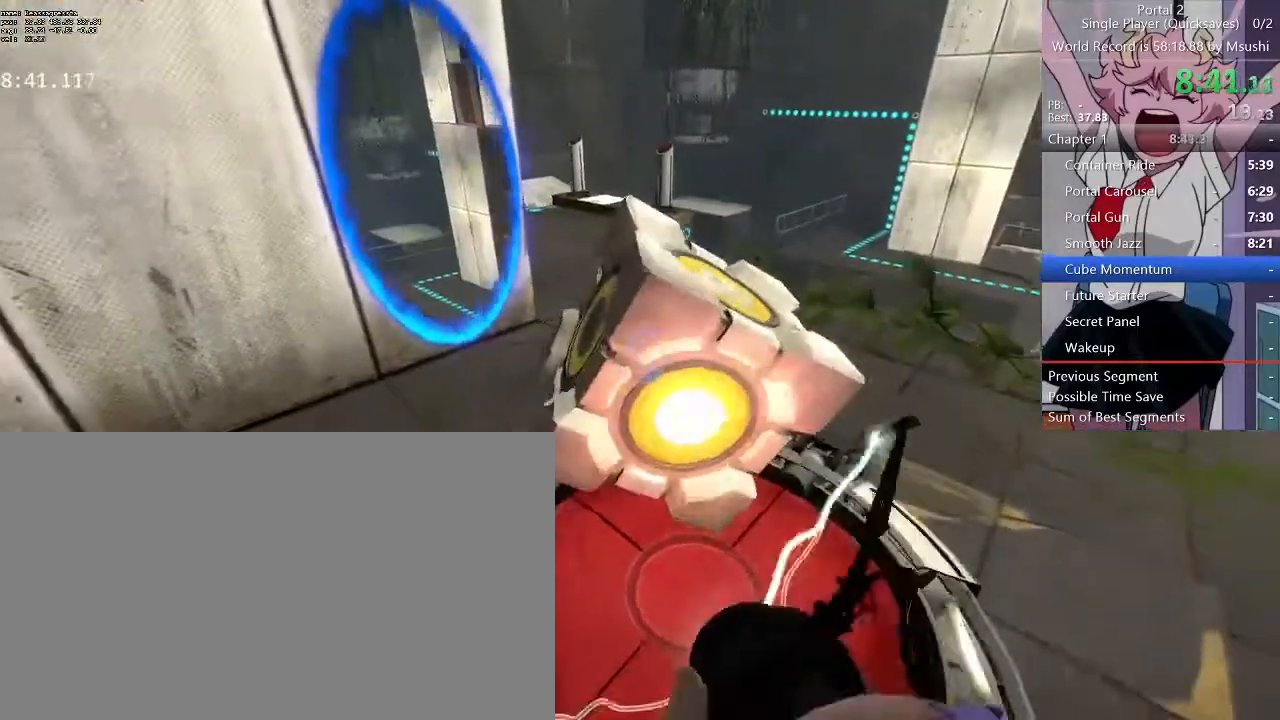
{"keys": ["a", "w"], "mouse": [], "events": [[333, "a", "down"], [367, "w", "down"]]}
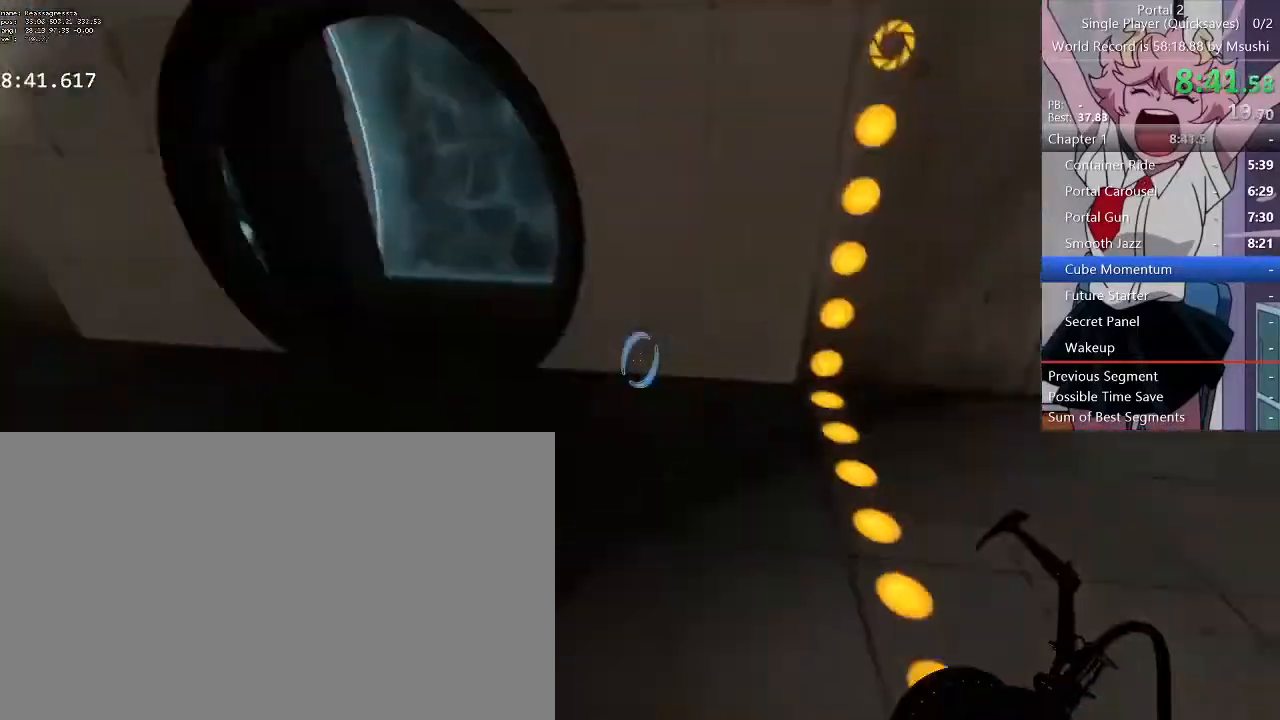
{"keys": ["d", "w"], "mouse": [], "events": [[33, "a", "up"], [167, "a", "down"], [267, "a", "up"], [300, "a", "down"], [500, "a", "up"], [500, "d", "down"]]}
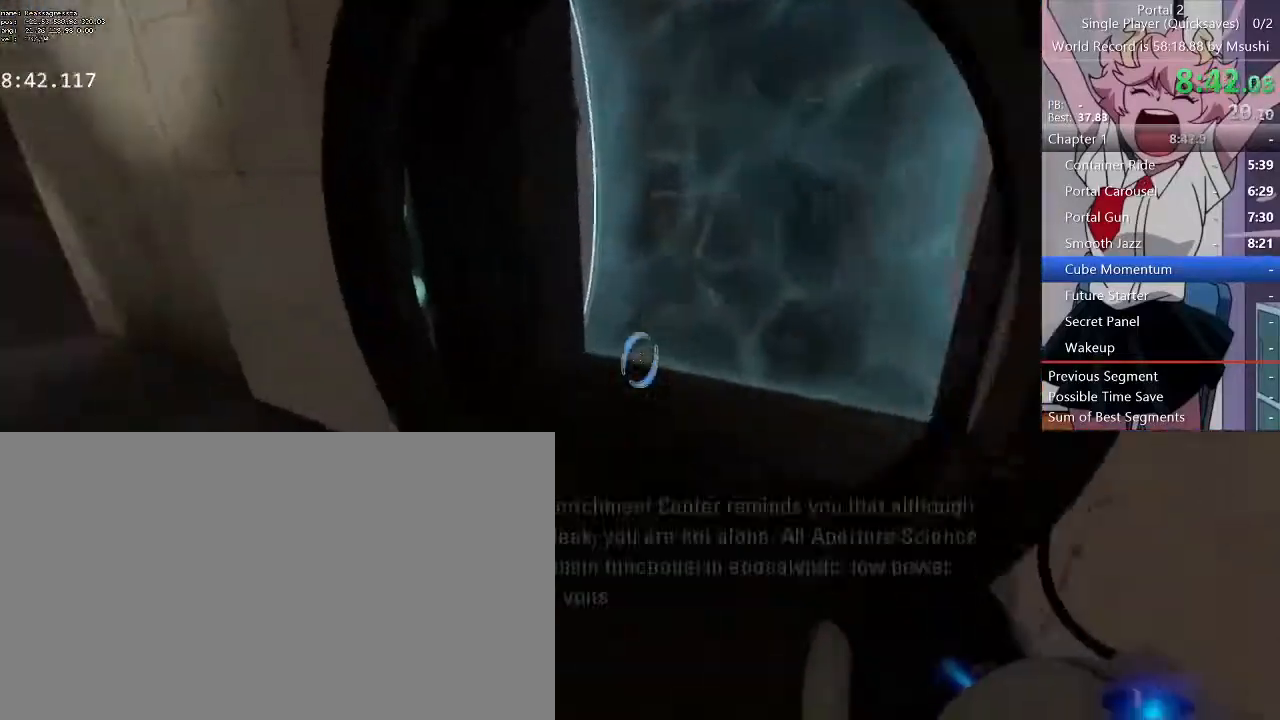
{"keys": ["w"], "mouse": [], "events": [[133, "a", "down"], [133, "d", "up"], [233, "d", "down"], [267, "a", "up"], [500, "d", "up"]]}
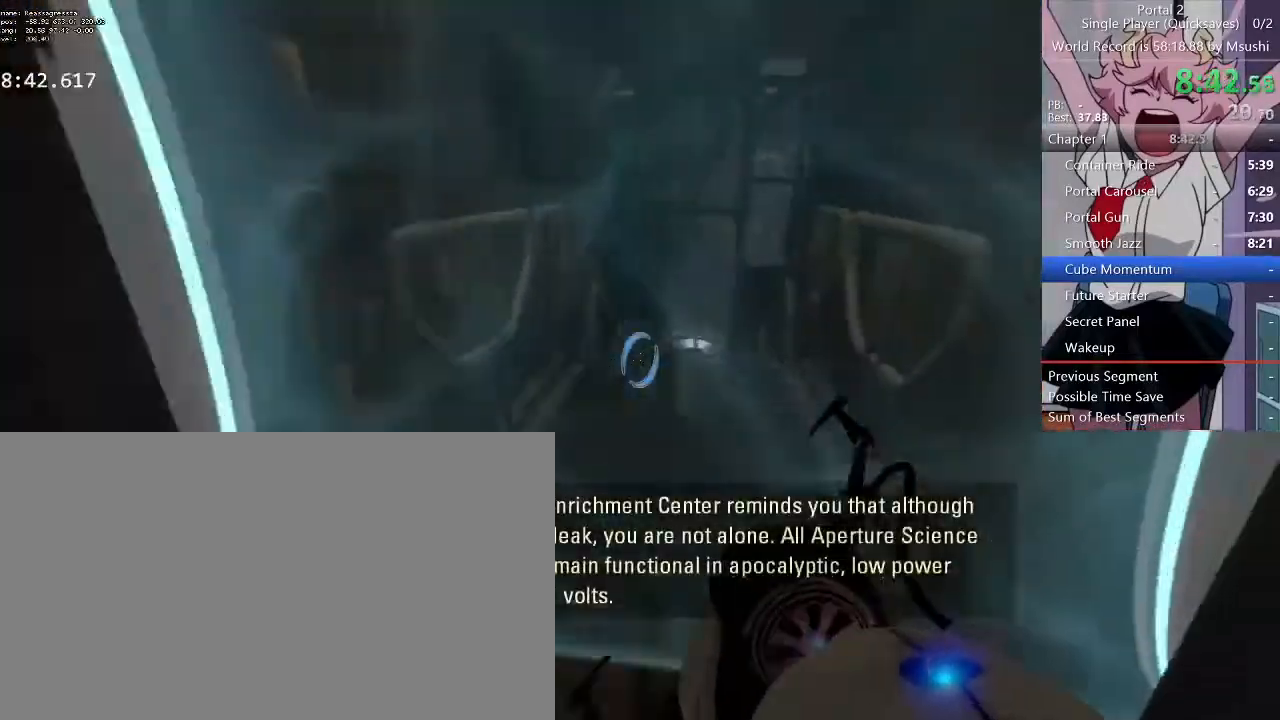
{"keys": ["d"], "mouse": [], "events": [[100, "a", "down"], [200, "d", "down"], [233, "a", "up"], [233, "w", "up"]]}
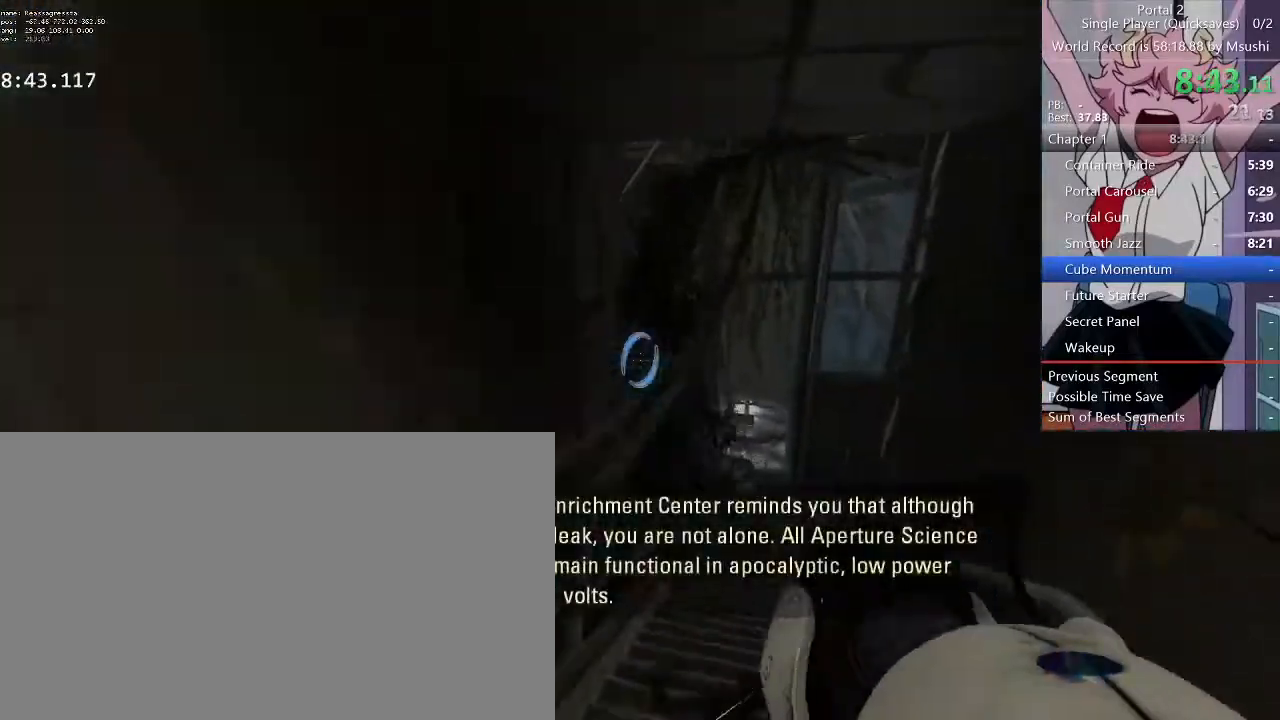
{"keys": ["a", "d"], "mouse": [], "events": [[200, "a", "down"], [267, "d", "up"], [433, "d", "down"]]}
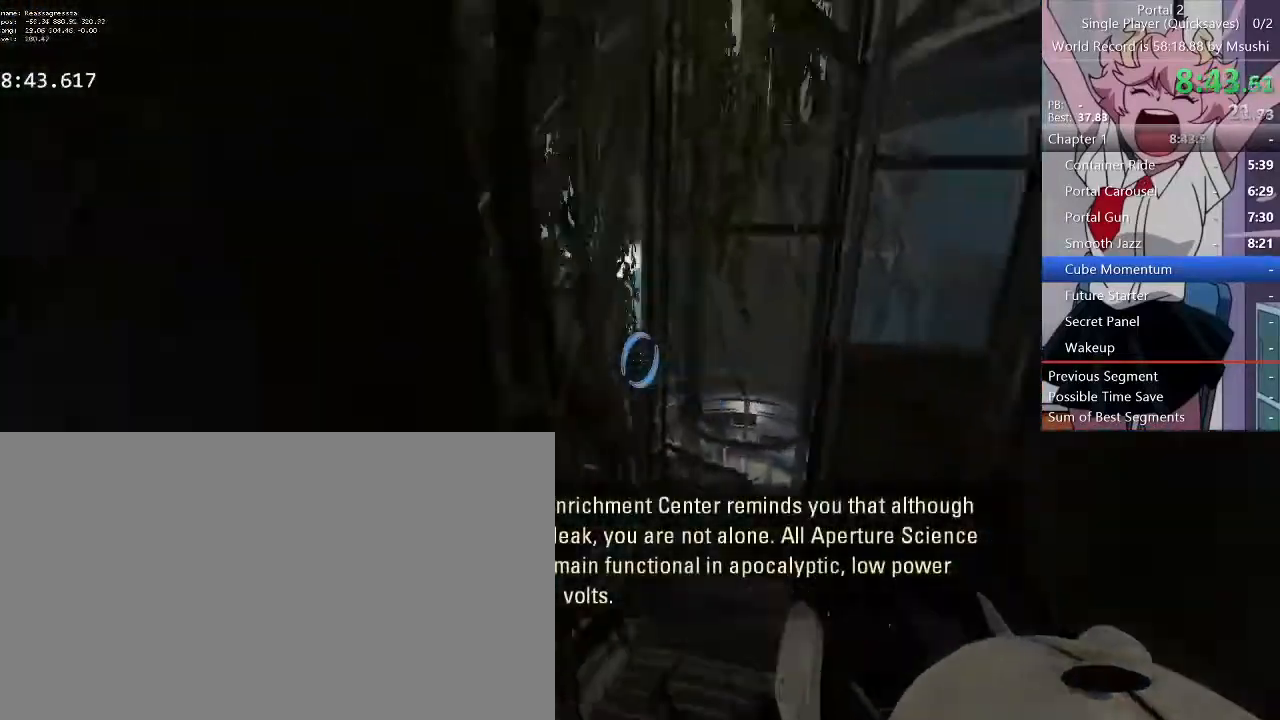
{"keys": ["d"], "mouse": [], "events": [[33, "a", "up"]]}
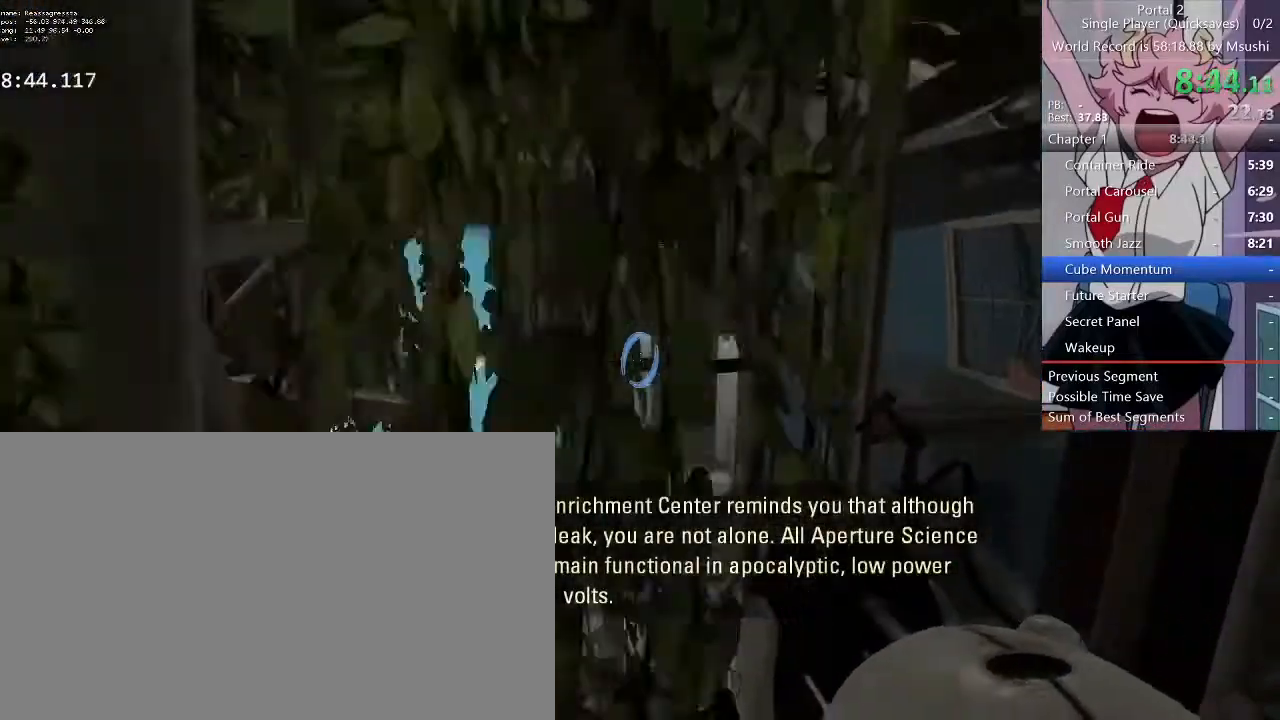
{"keys": ["a", "w"], "mouse": [], "events": [[33, "a", "down"], [33, "d", "up"], [33, "w", "down"], [333, "a", "up"], [367, "d", "down"], [467, "a", "down"], [467, "d", "up"]]}
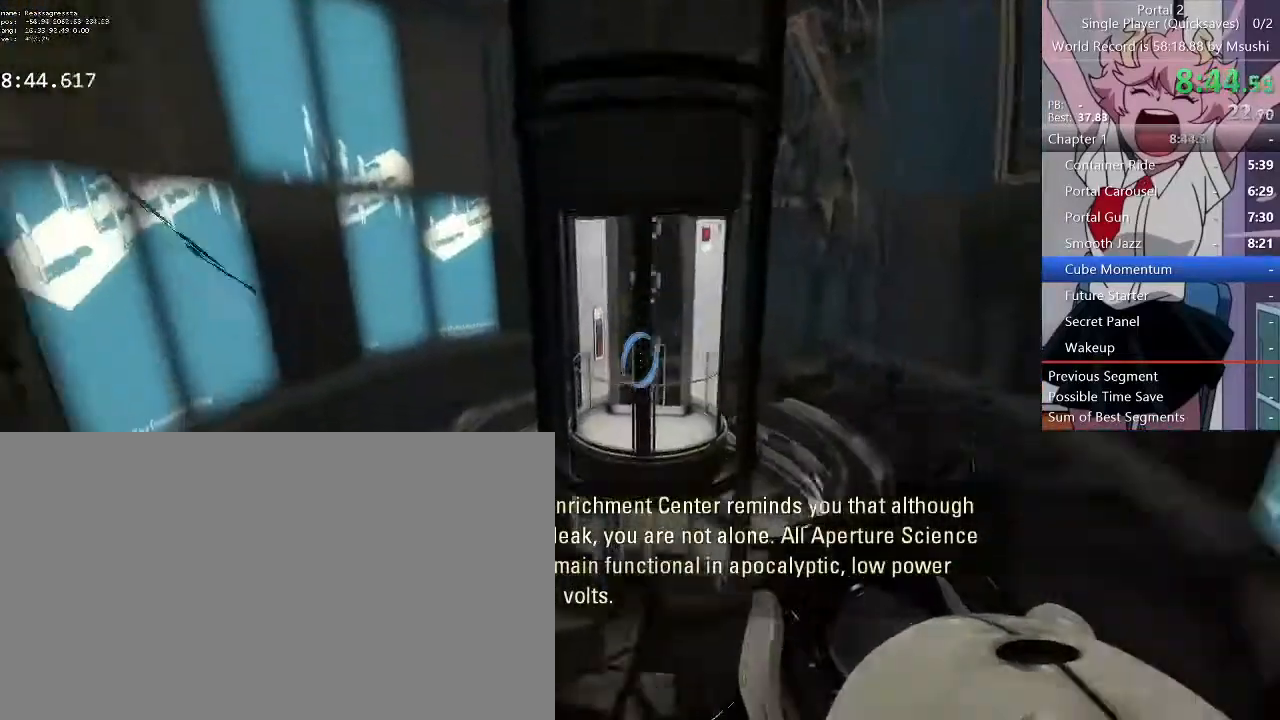
{"keys": ["d", "w"], "mouse": [], "events": [[67, "a", "up"], [67, "d", "down"], [167, "a", "down"], [167, "d", "up"], [267, "a", "up"], [267, "d", "down"], [333, "a", "down"], [333, "d", "up"], [433, "a", "up"], [433, "d", "down"]]}
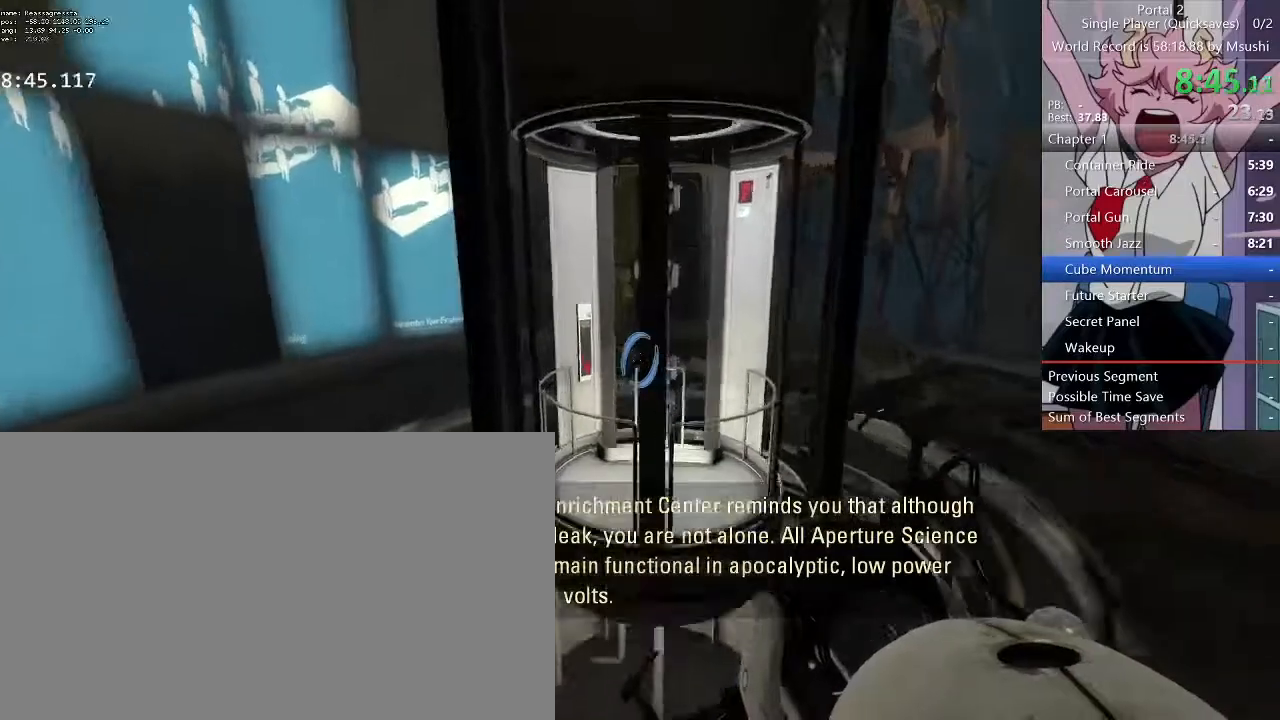
{"keys": [], "mouse": []}
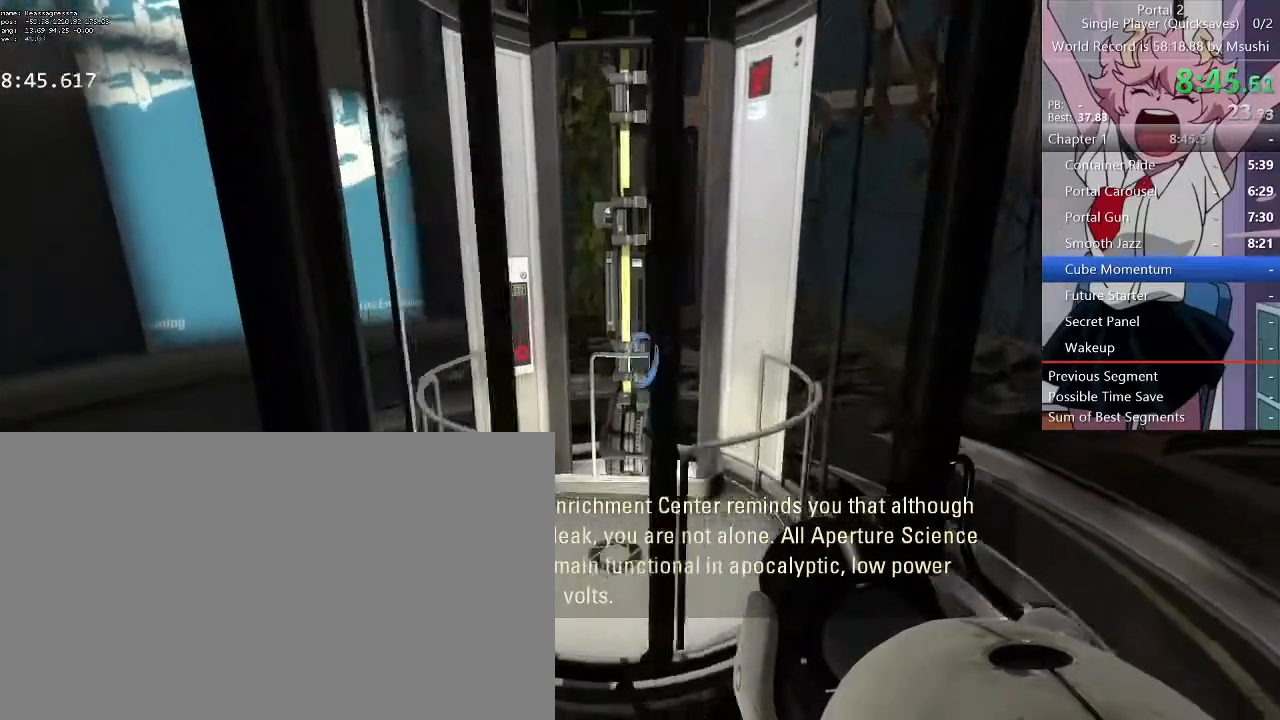
{"keys": [], "mouse": [], "events": [[100, "a", "down"], [133, "a", "up"]]}
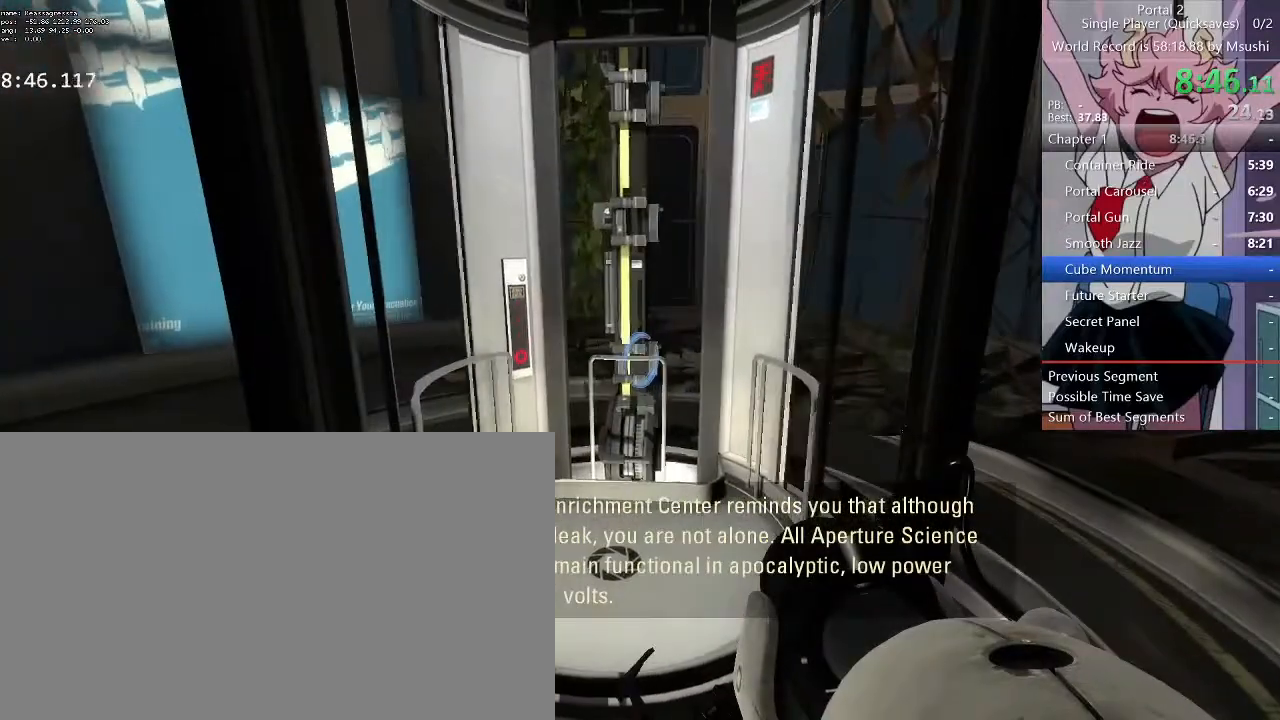
{"keys": ["w"], "mouse": [], "events": [[433, "w", "down"]]}
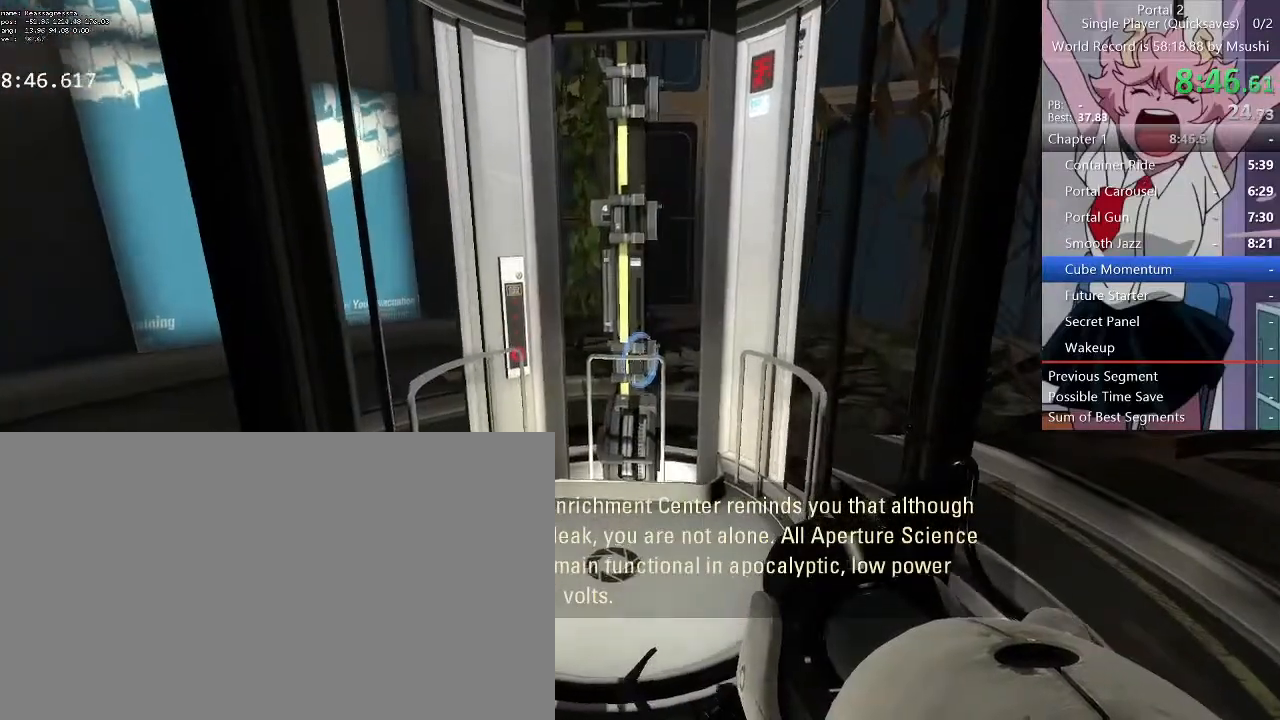
{"keys": [], "mouse": [], "events": [[100, "w", "up"], [467, "w", "down"], [500, "w", "up"]]}